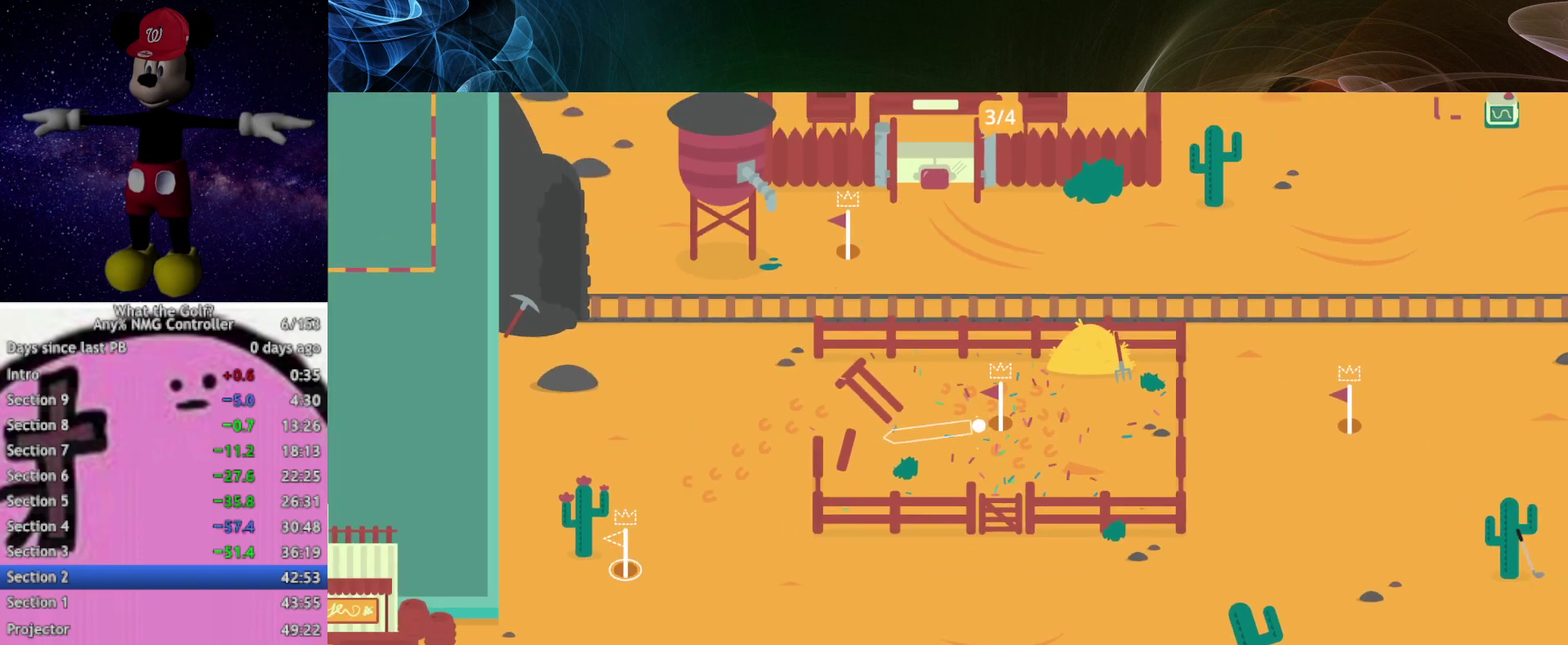
Gameplay with a controller (Xbox layout); each line is a JSON object with the inputs held at the frame after it. "events" lists button and stick changes between this image and that frame as [ms after this image, input, new state], when the widget could be followed in between. Not read: R3 right_stick.
{"buttons": [], "left_stick": "down", "events": [[33, "A", "down"], [67, "A", "up"], [333, "left_stick", "down-left"], [433, "left_stick", "down"]]}
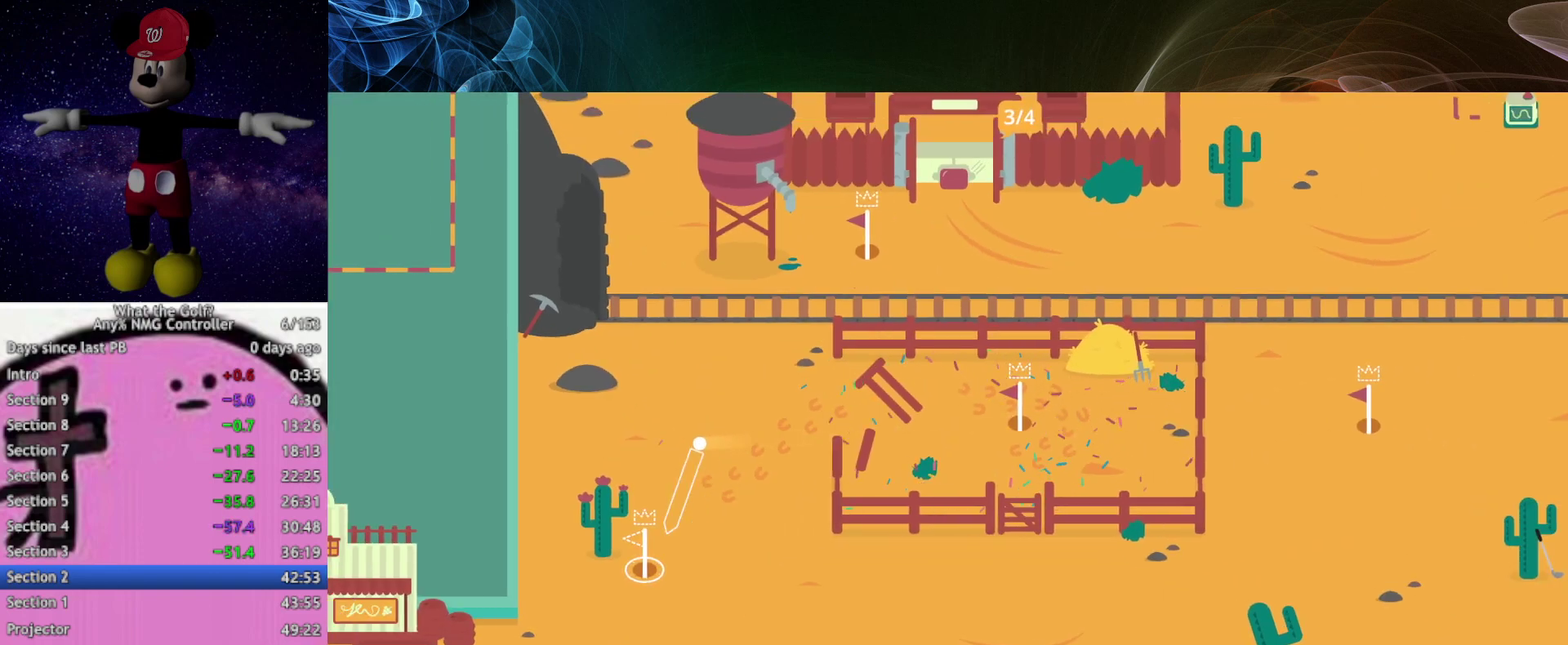
{"buttons": [], "left_stick": "down", "events": [[33, "A", "down"], [100, "A", "up"], [467, "A", "down"], [500, "A", "up"]]}
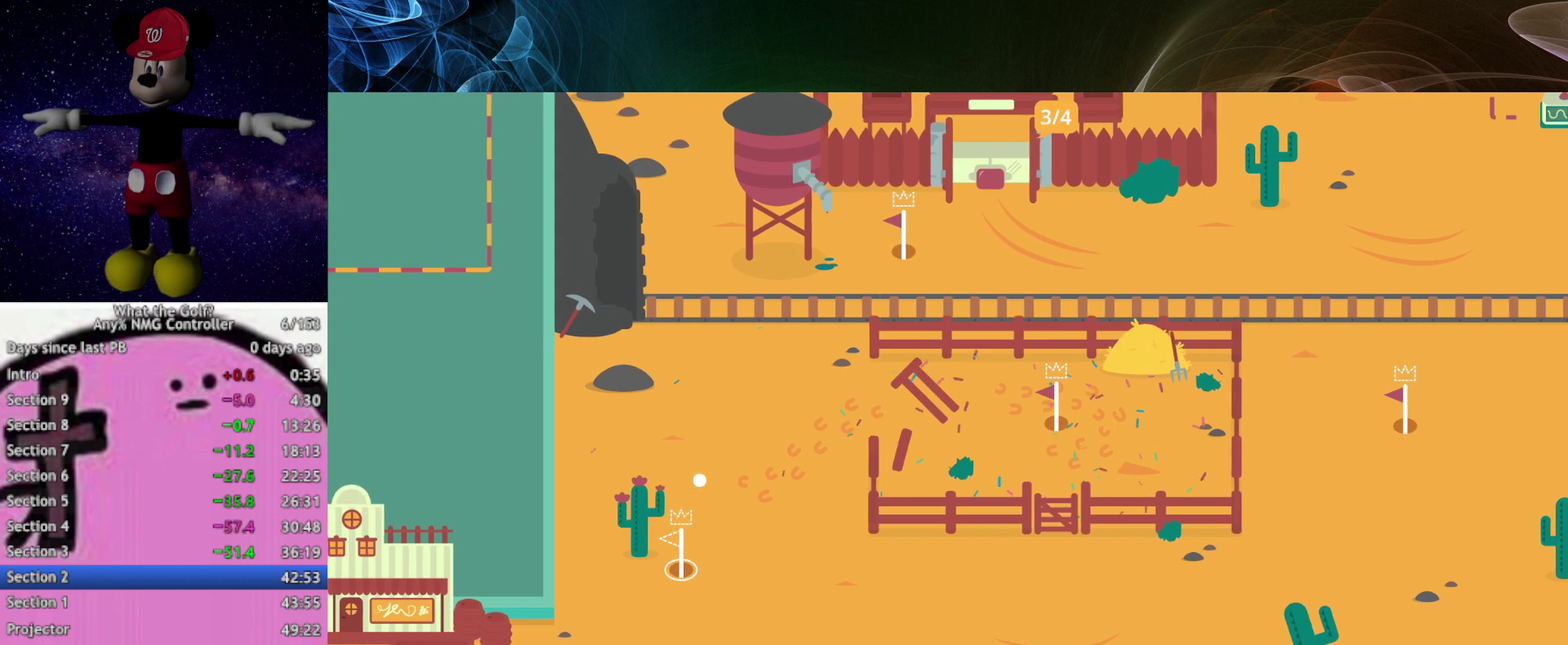
{"buttons": [], "left_stick": "center", "events": [[367, "left_stick", "center"]]}
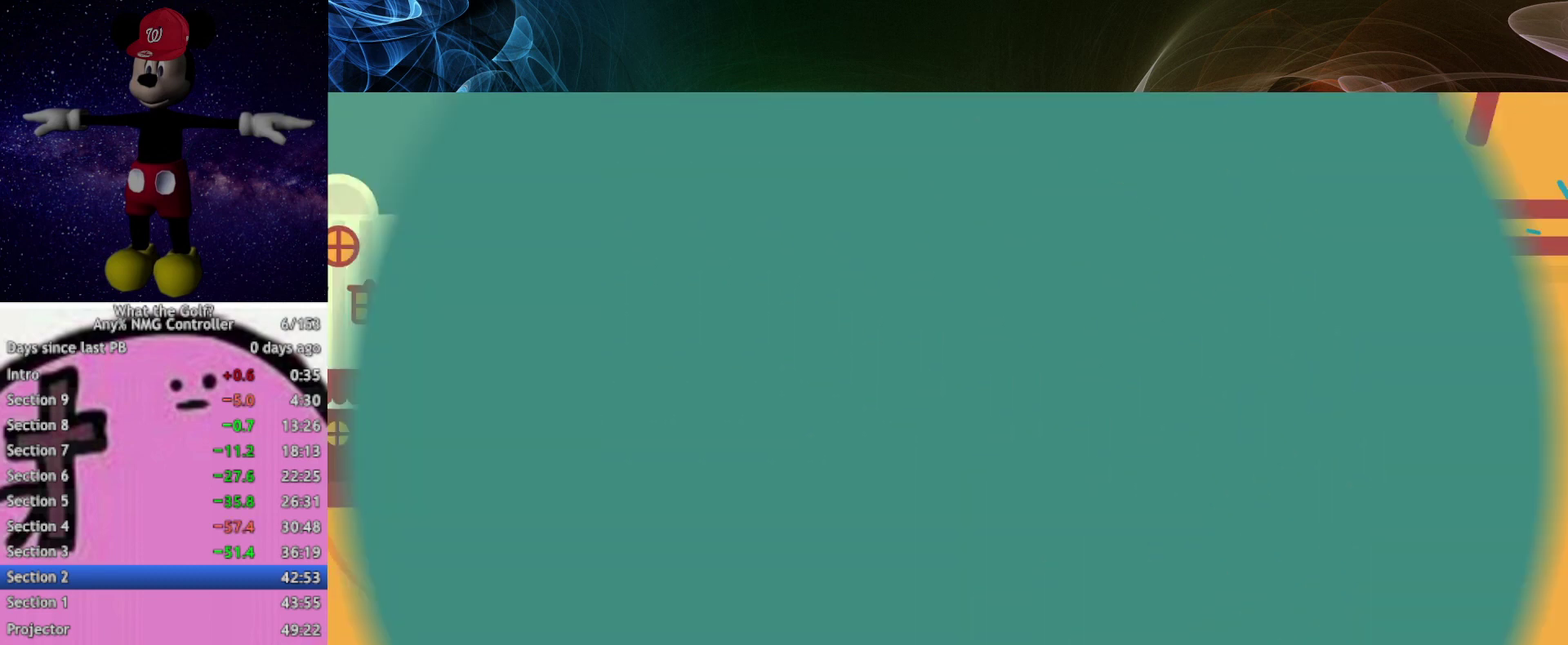
{"buttons": [], "left_stick": "up-right", "events": [[67, "left_stick", "up-right"]]}
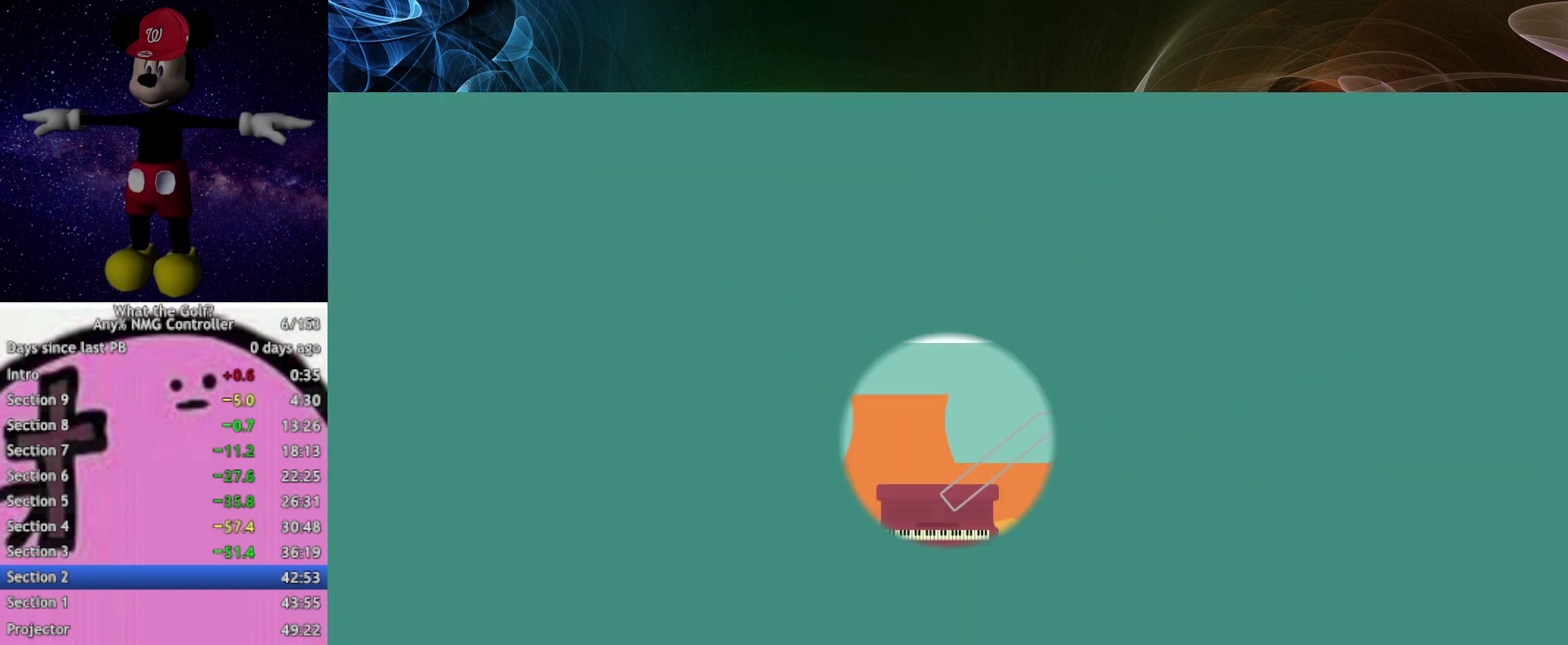
{"buttons": [], "left_stick": "up-right"}
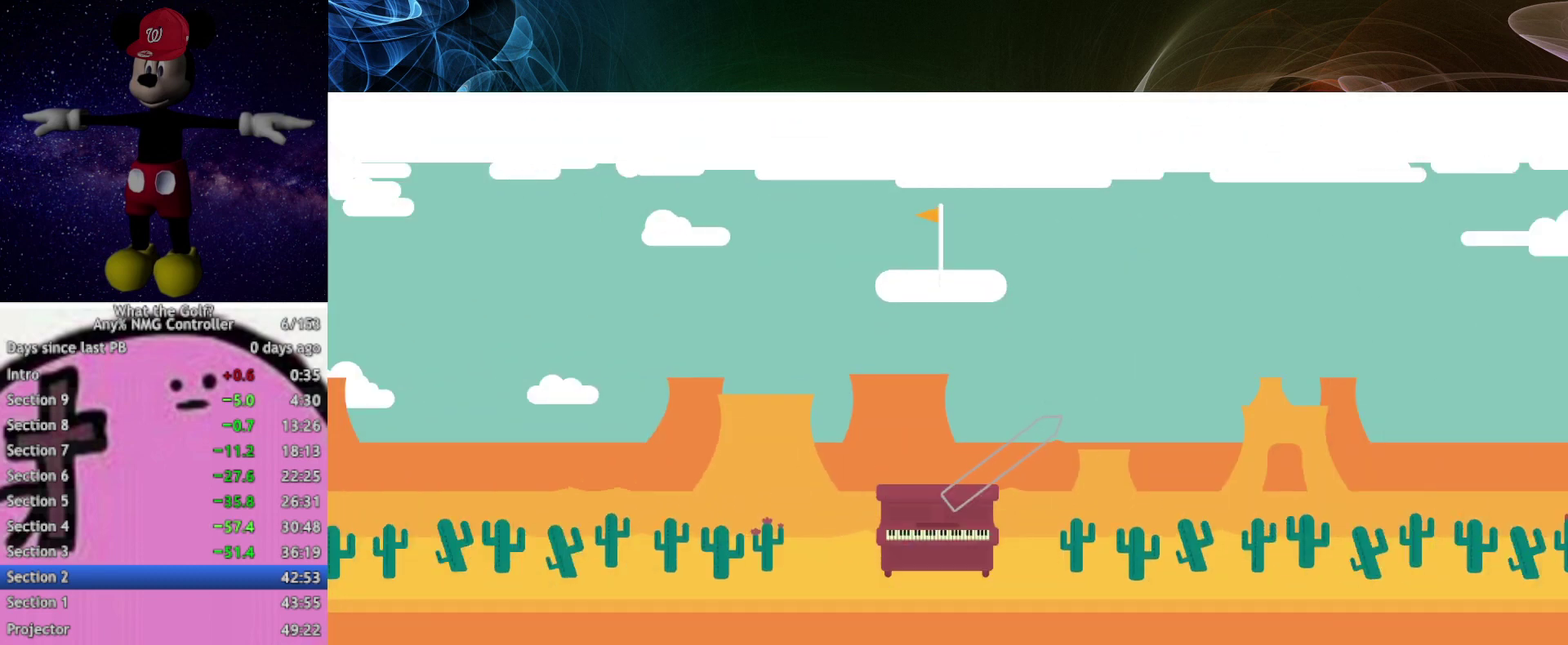
{"buttons": [], "left_stick": "up-right", "events": [[67, "A", "down"], [100, "A", "up"]]}
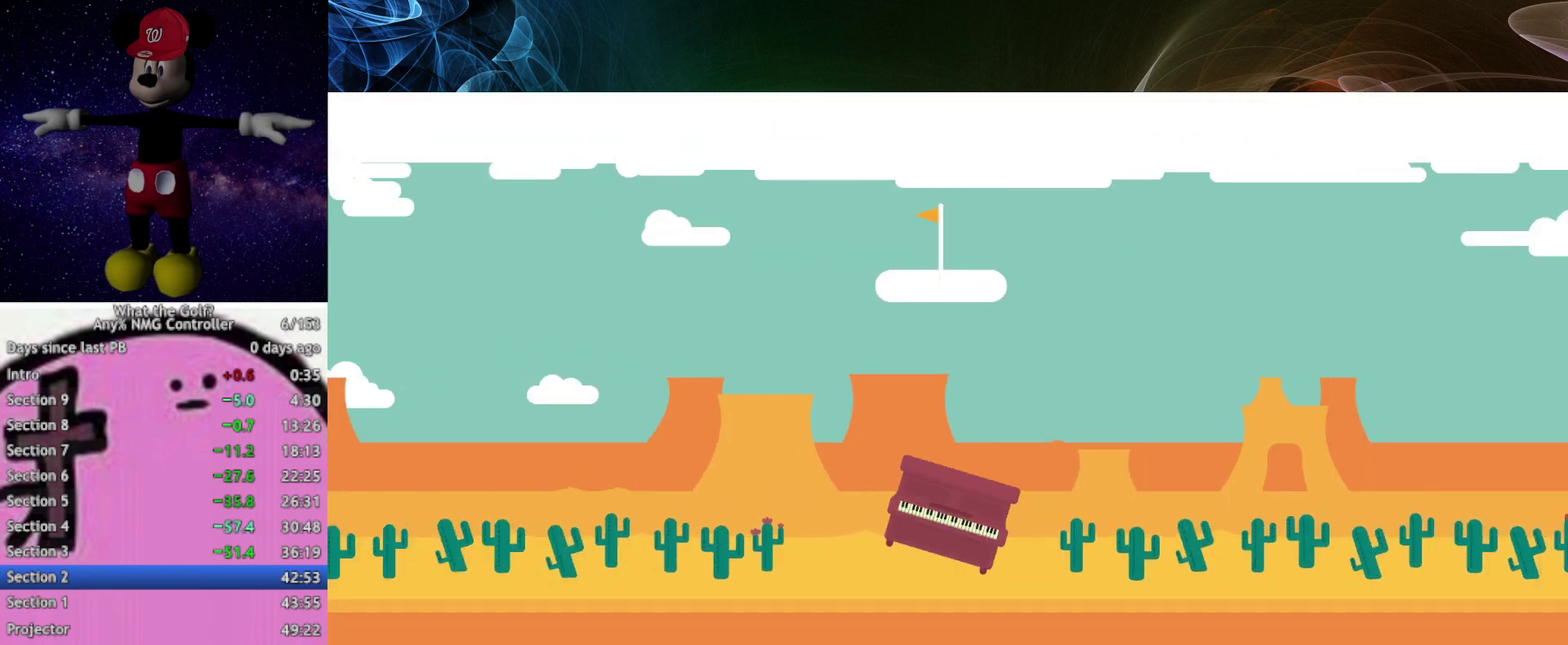
{"buttons": [], "left_stick": "up-right"}
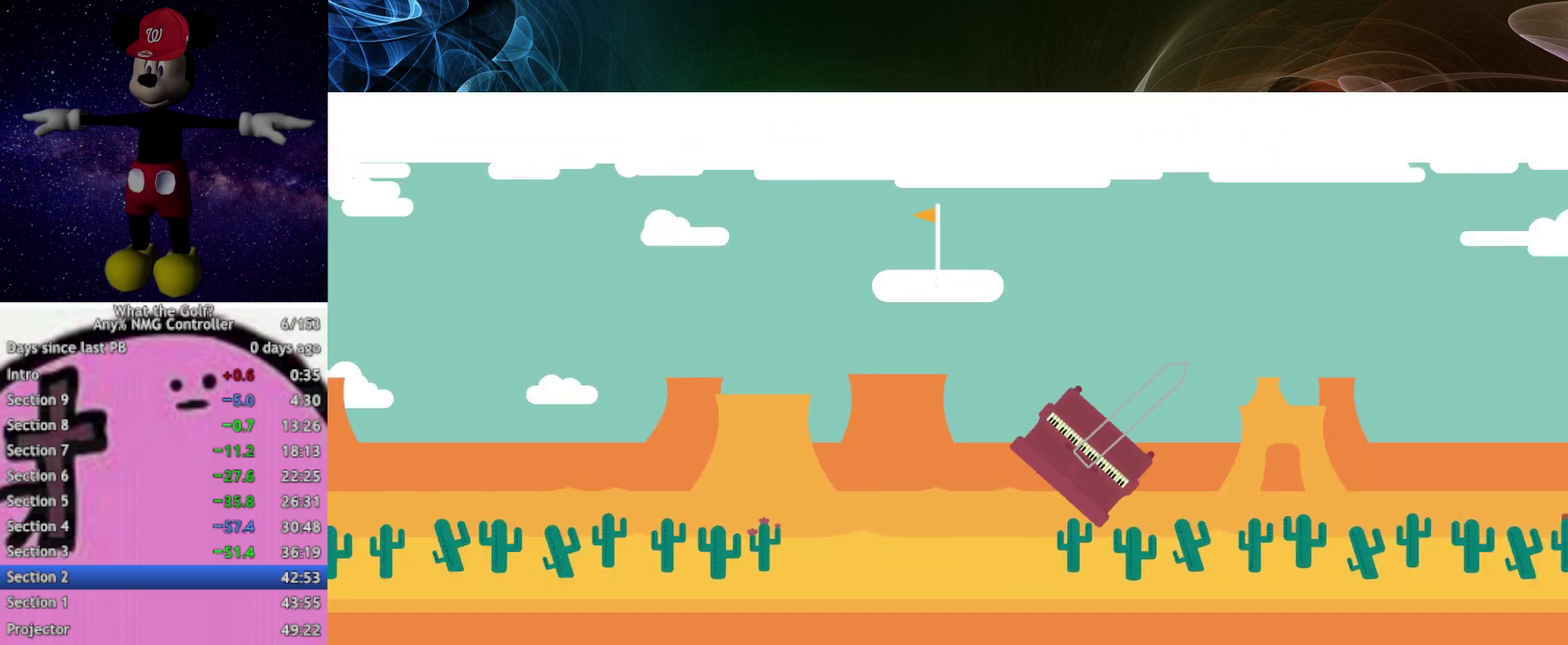
{"buttons": [], "left_stick": "up-right"}
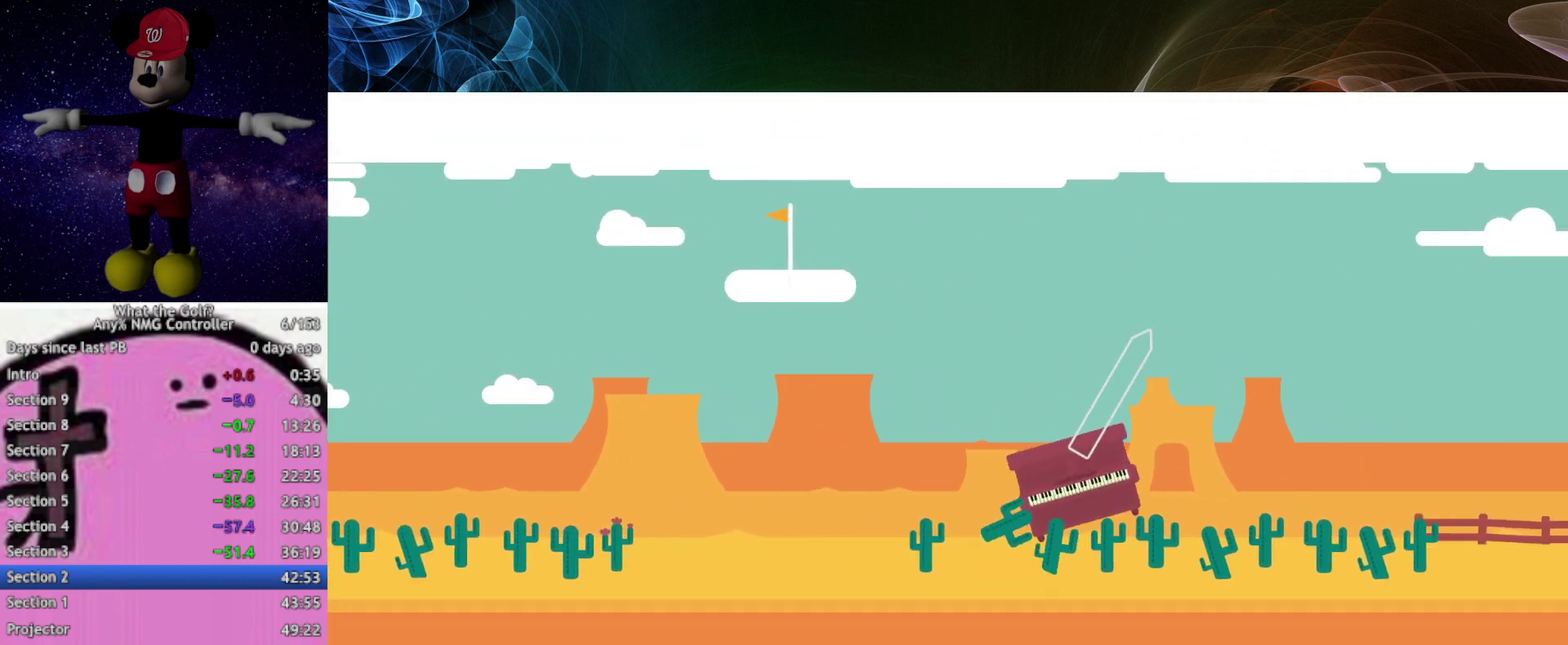
{"buttons": [], "left_stick": "up-right", "events": [[233, "A", "down"], [267, "A", "up"]]}
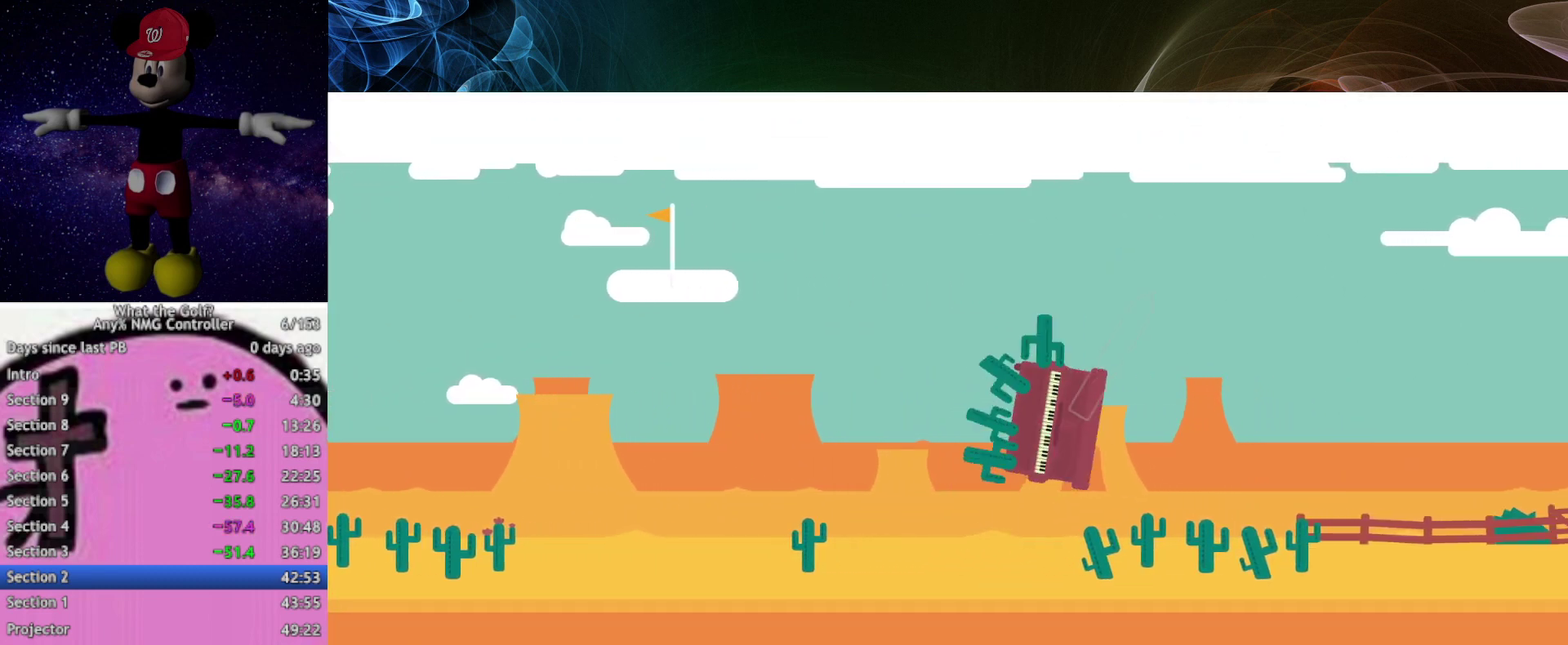
{"buttons": [], "left_stick": "up-right"}
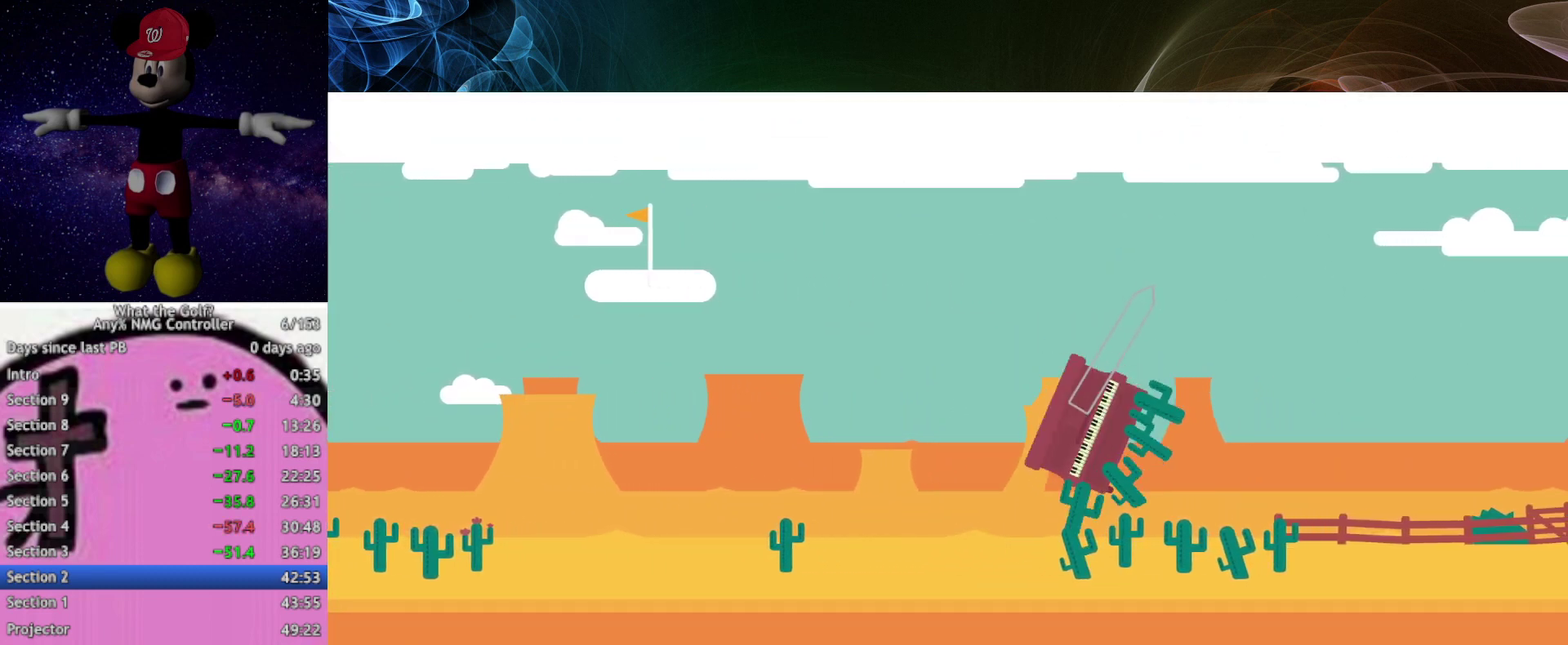
{"buttons": [], "left_stick": "up-right"}
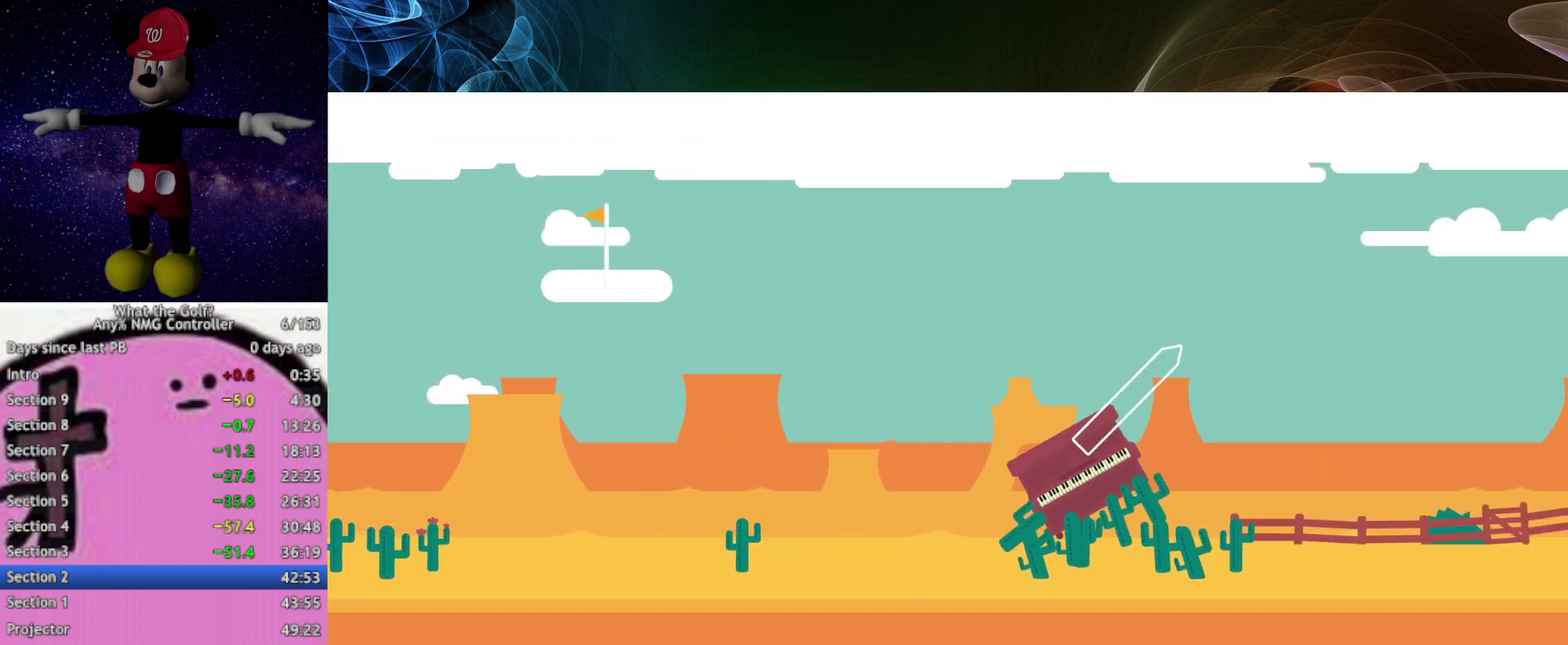
{"buttons": [], "left_stick": "up-left"}
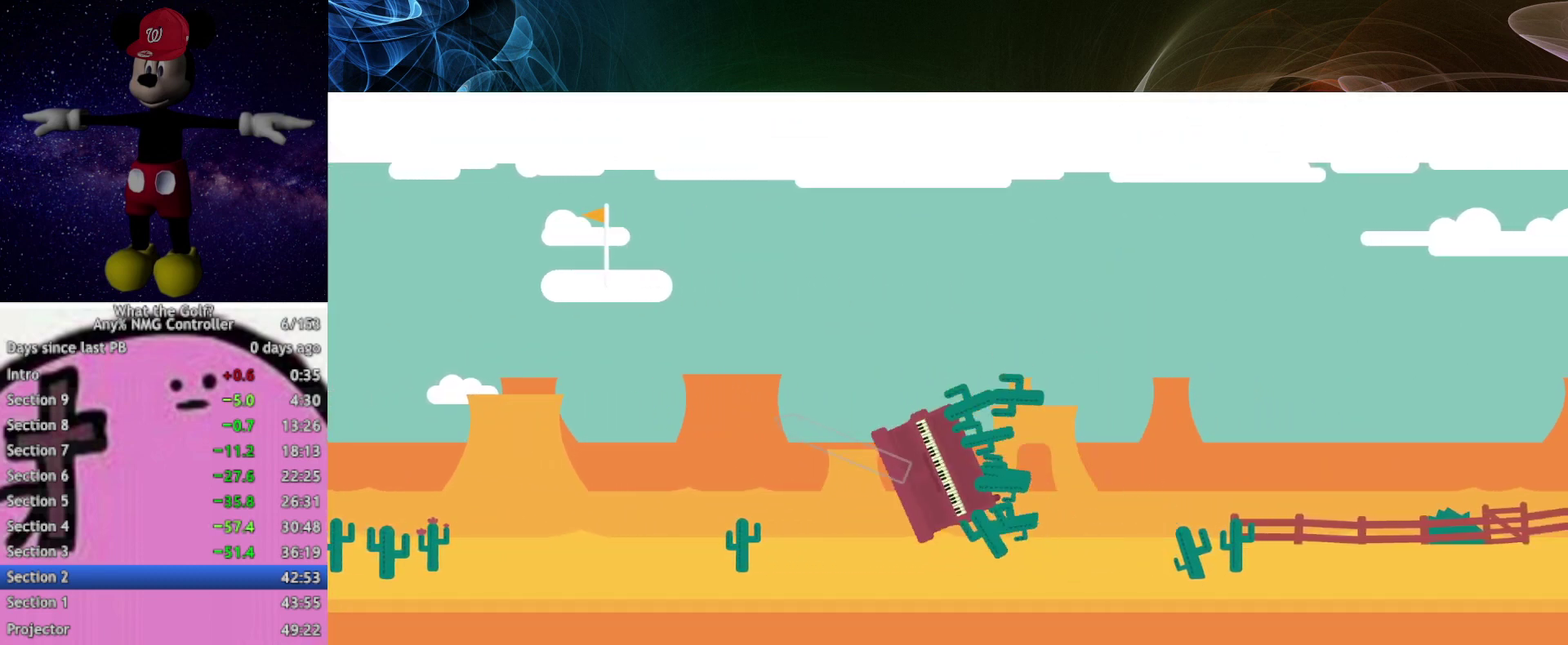
{"buttons": [], "left_stick": "up"}
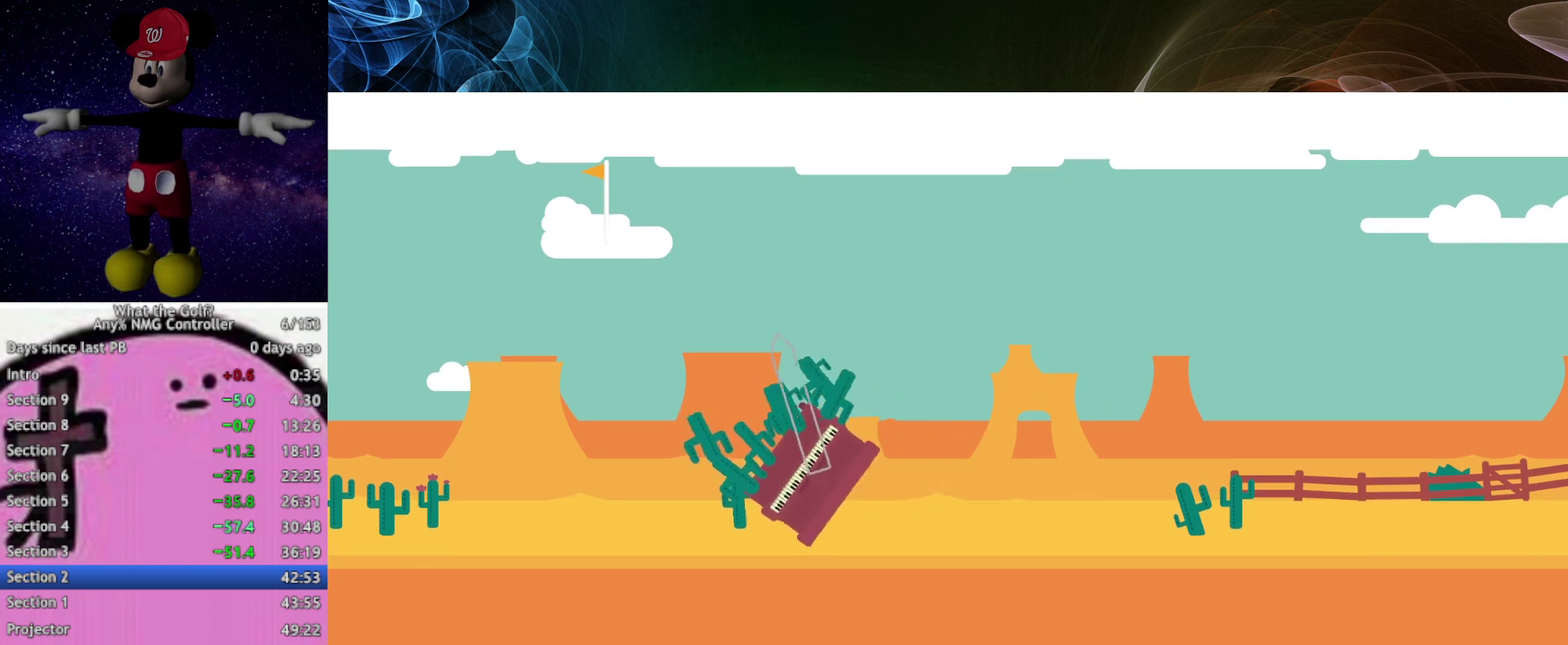
{"buttons": [], "left_stick": "up", "events": [[133, "A", "down"], [167, "A", "up"]]}
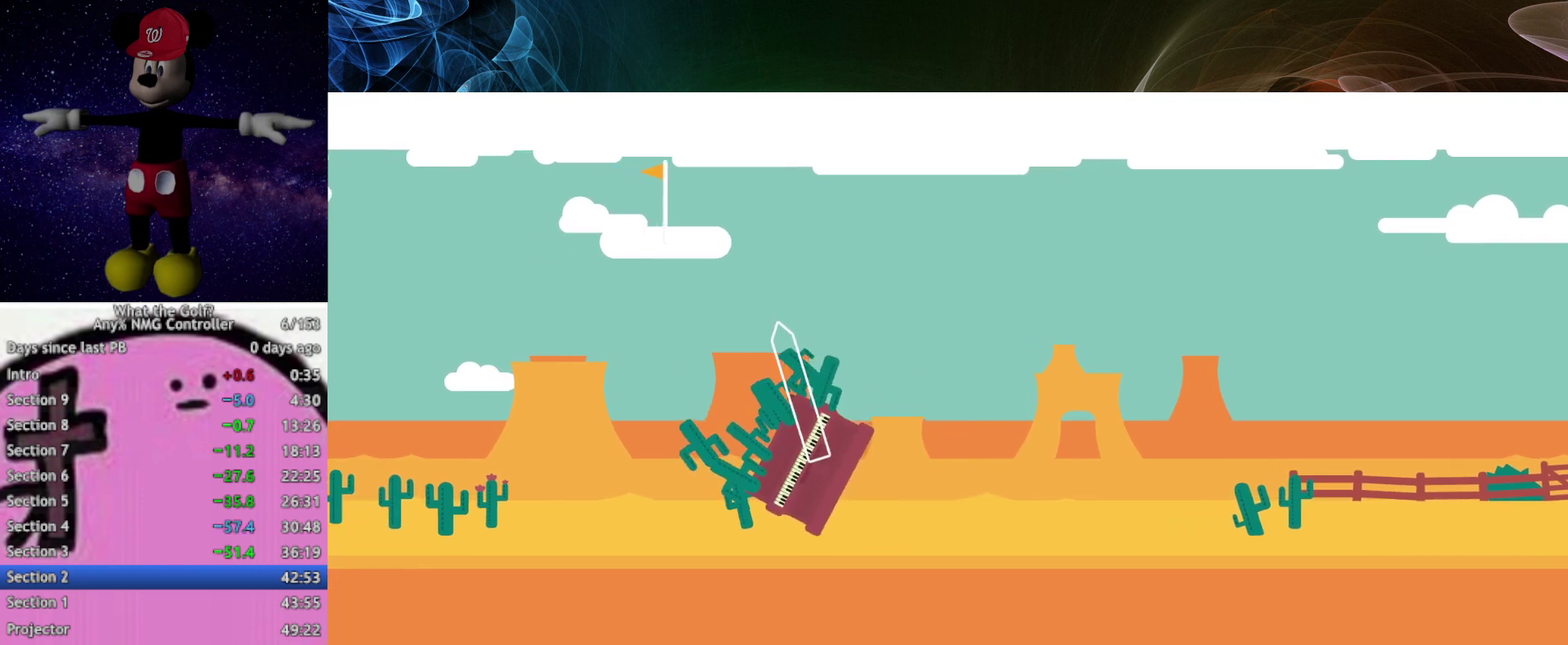
{"buttons": [], "left_stick": "up-right"}
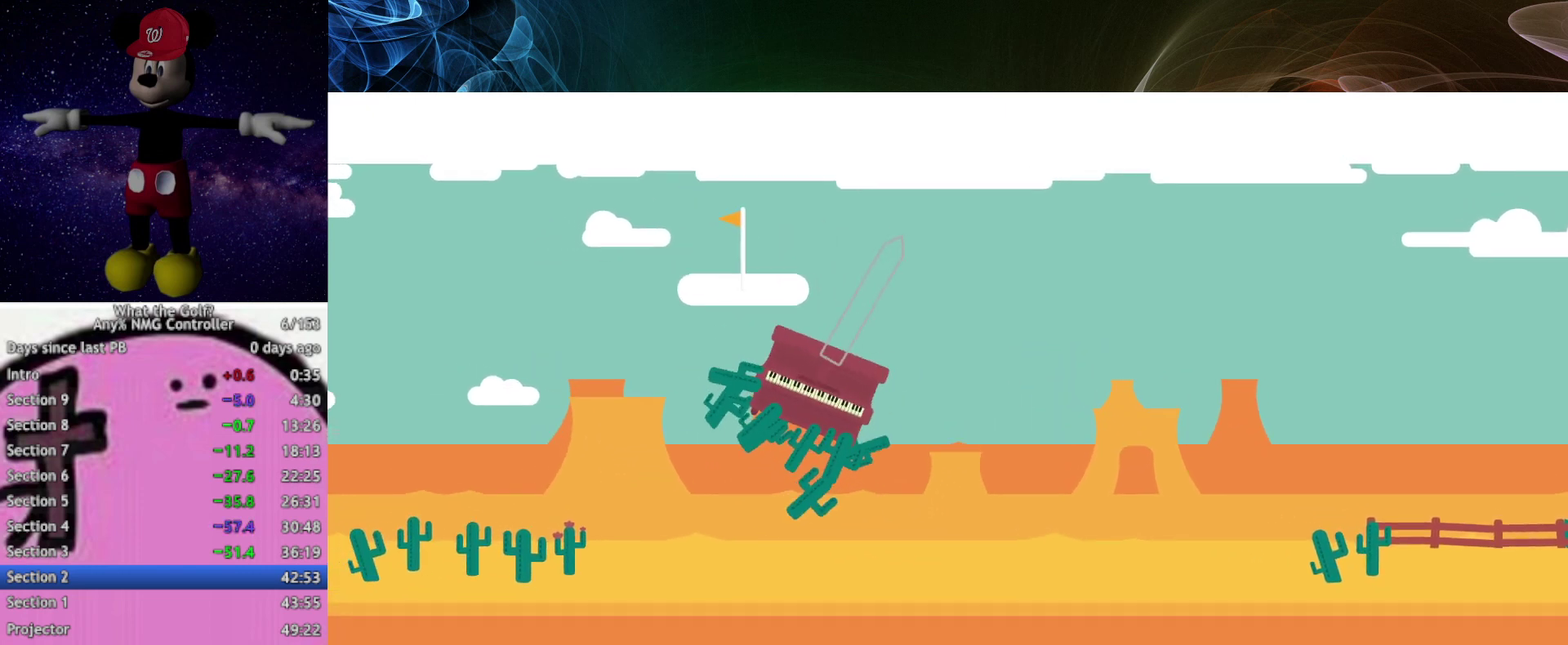
{"buttons": [], "left_stick": "up-right"}
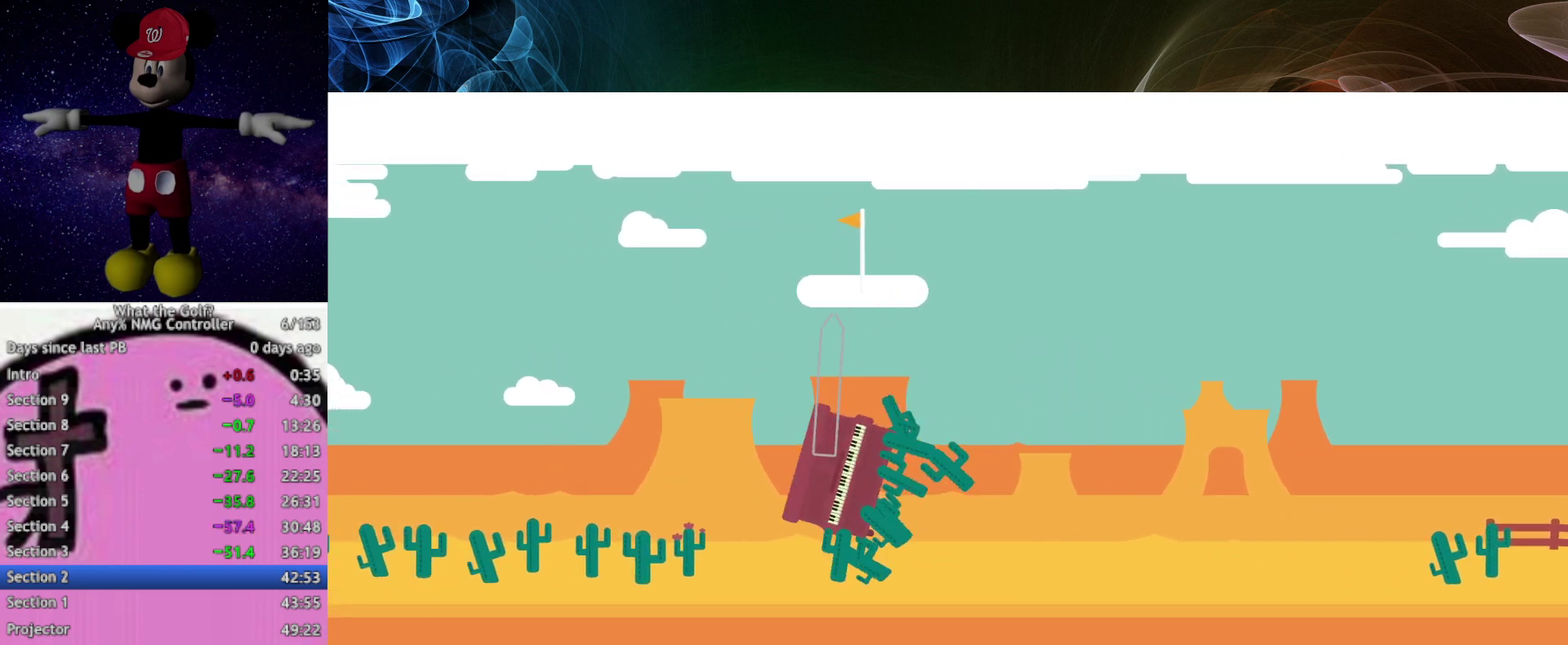
{"buttons": [], "left_stick": "up"}
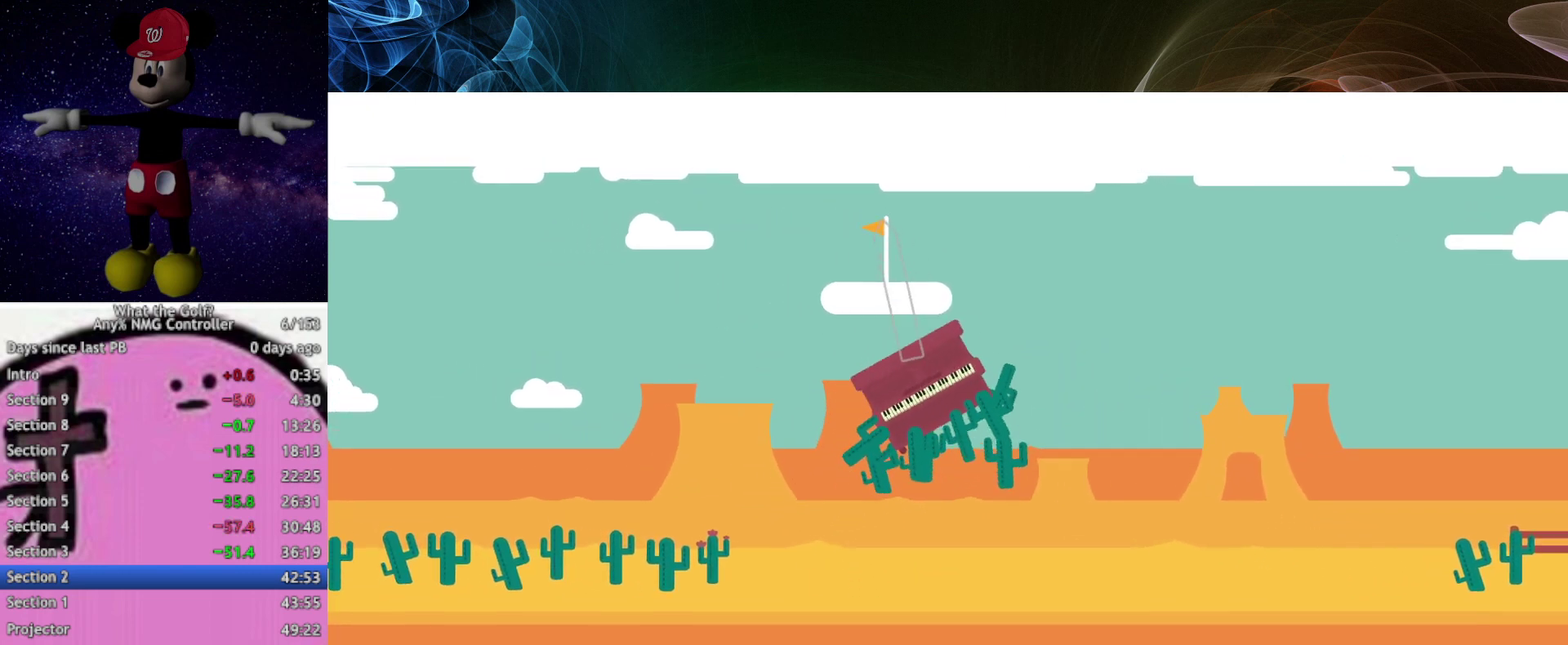
{"buttons": [], "left_stick": "up"}
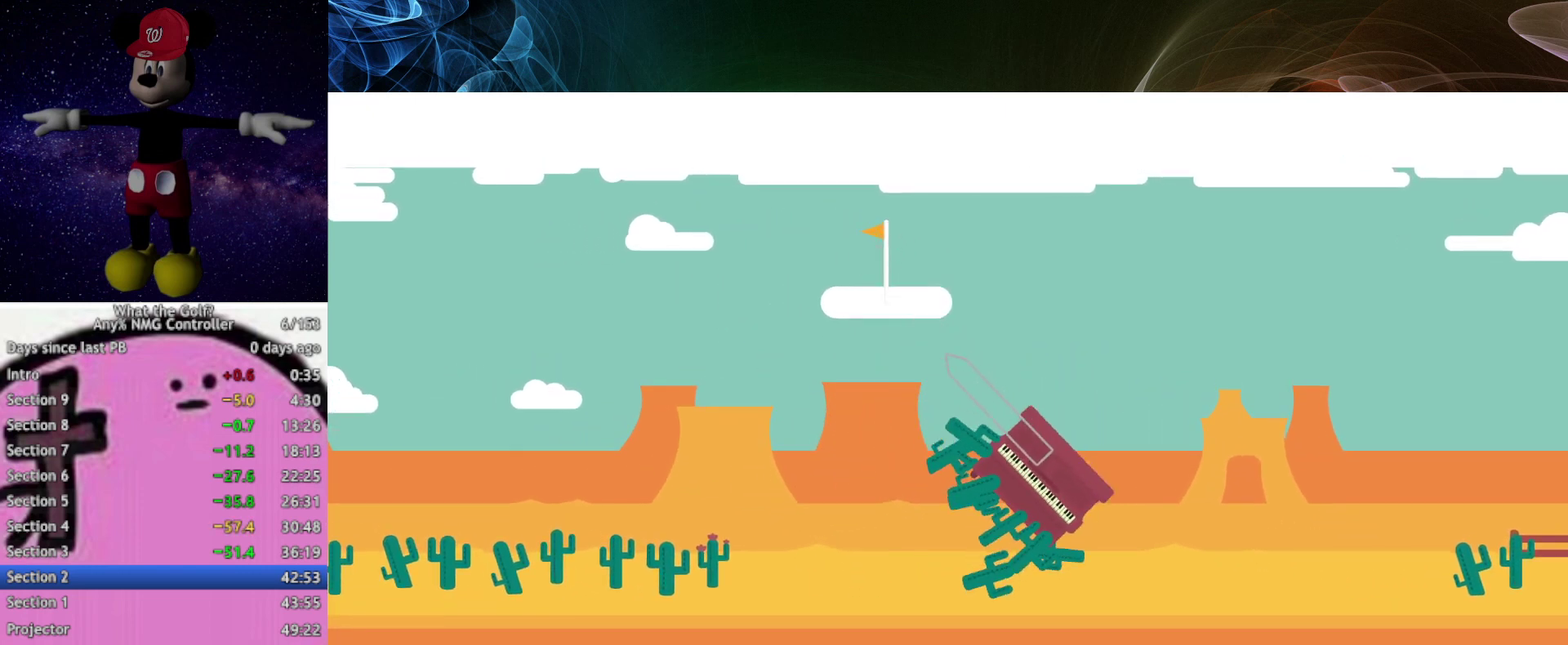
{"buttons": [], "left_stick": "up"}
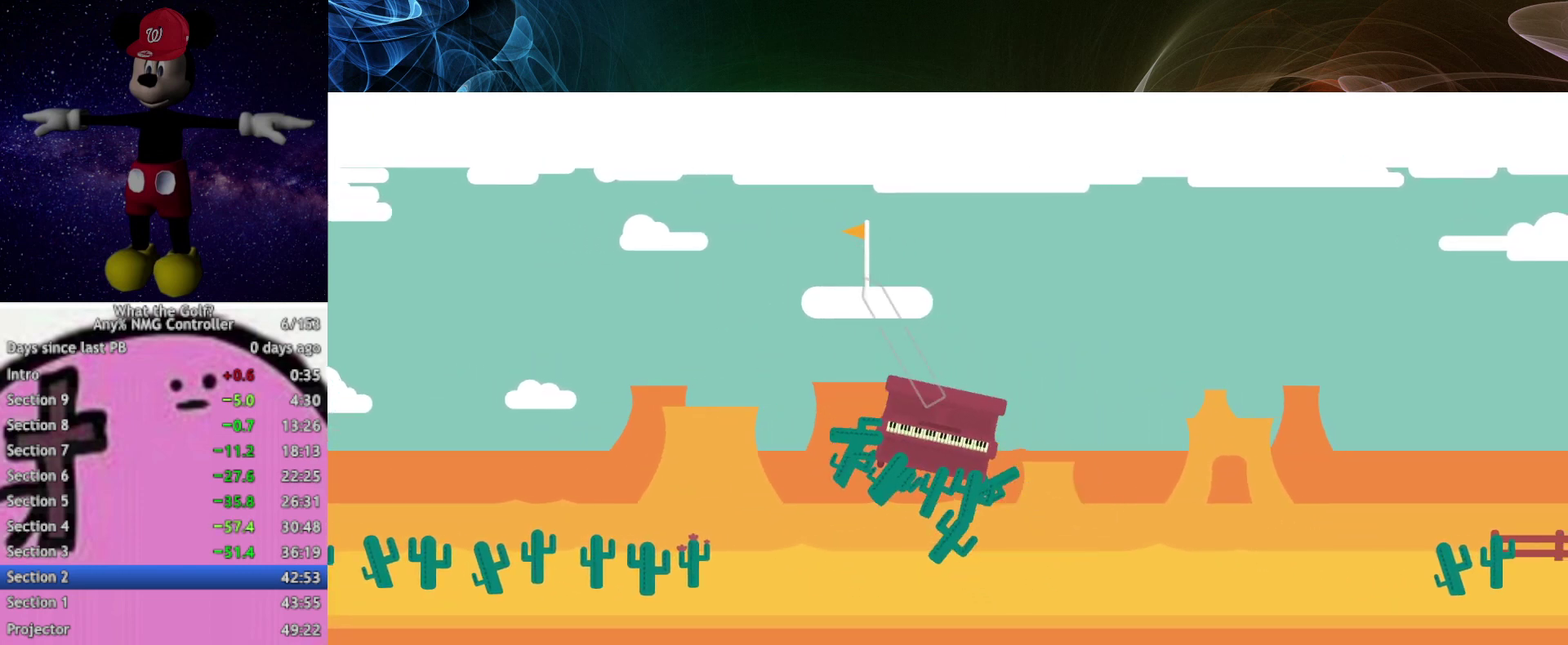
{"buttons": [], "left_stick": "up-right"}
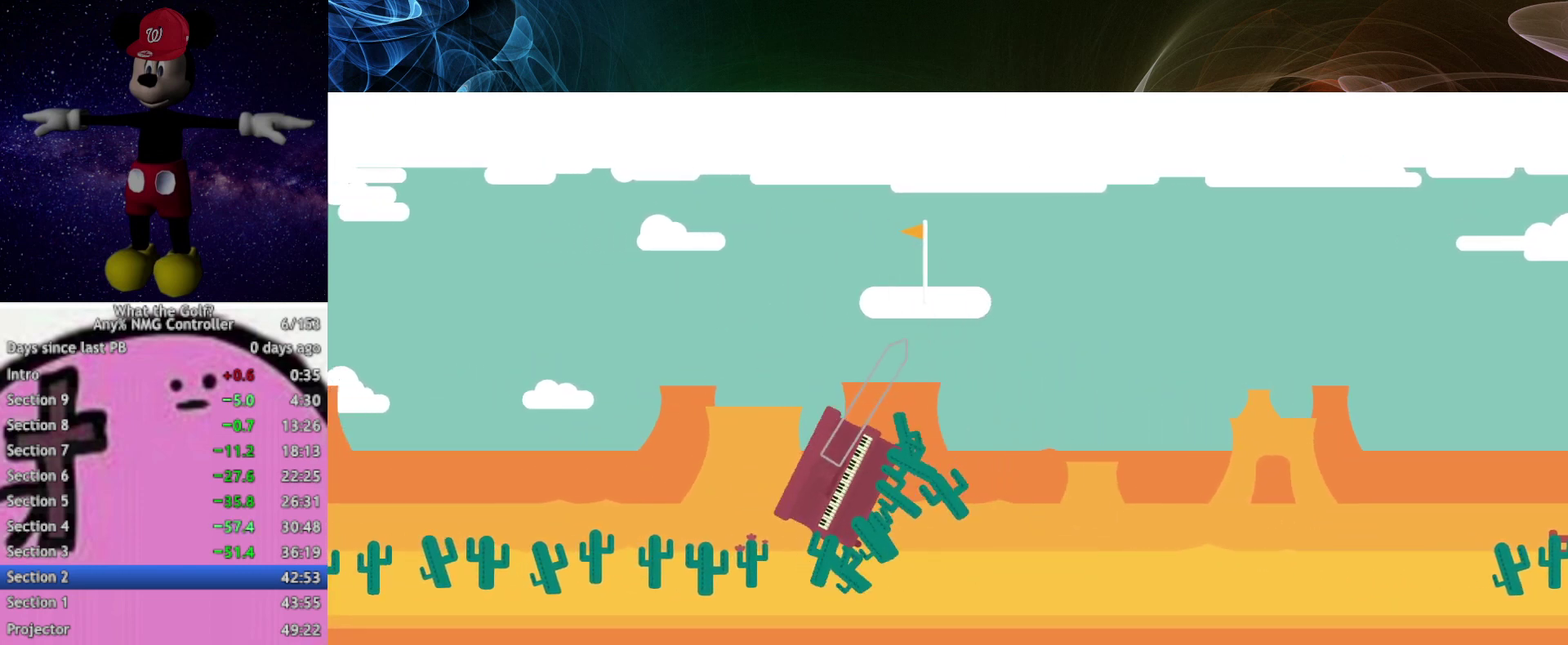
{"buttons": [], "left_stick": "up-right"}
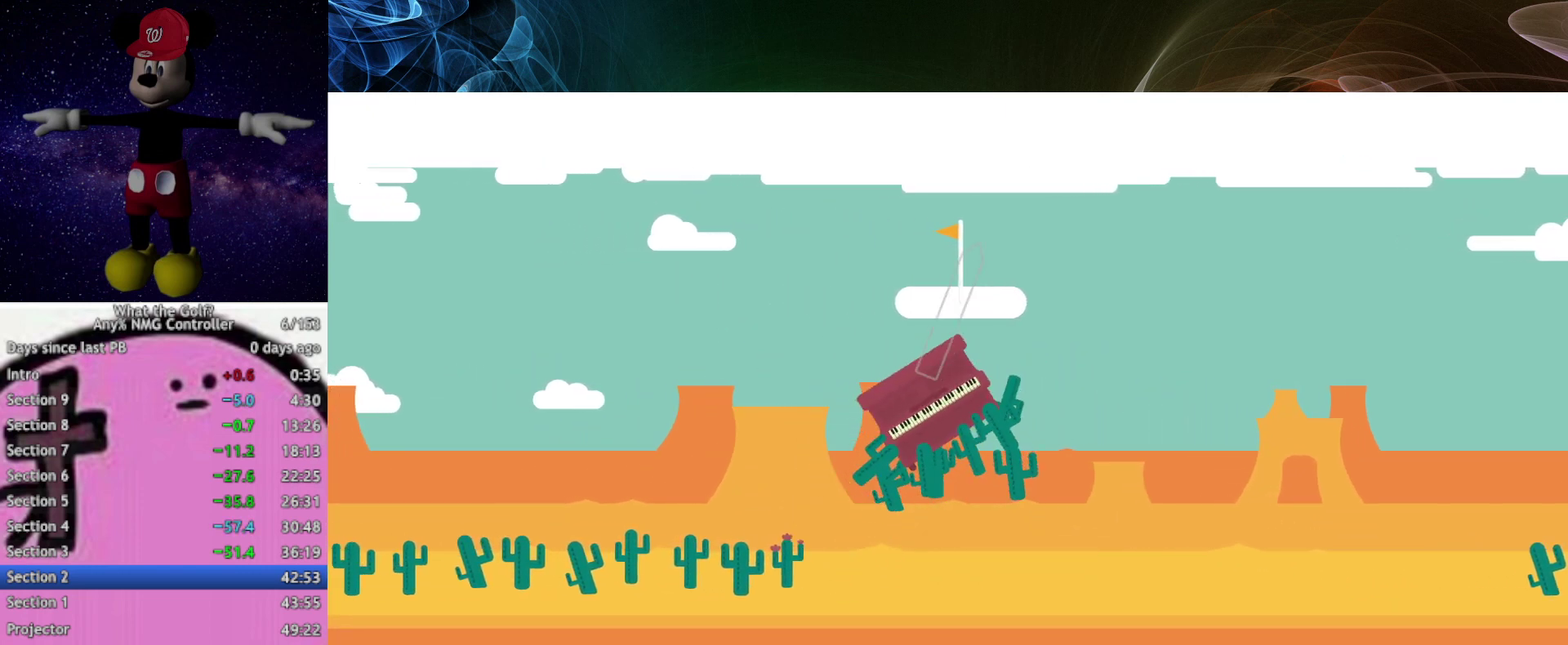
{"buttons": [], "left_stick": "up"}
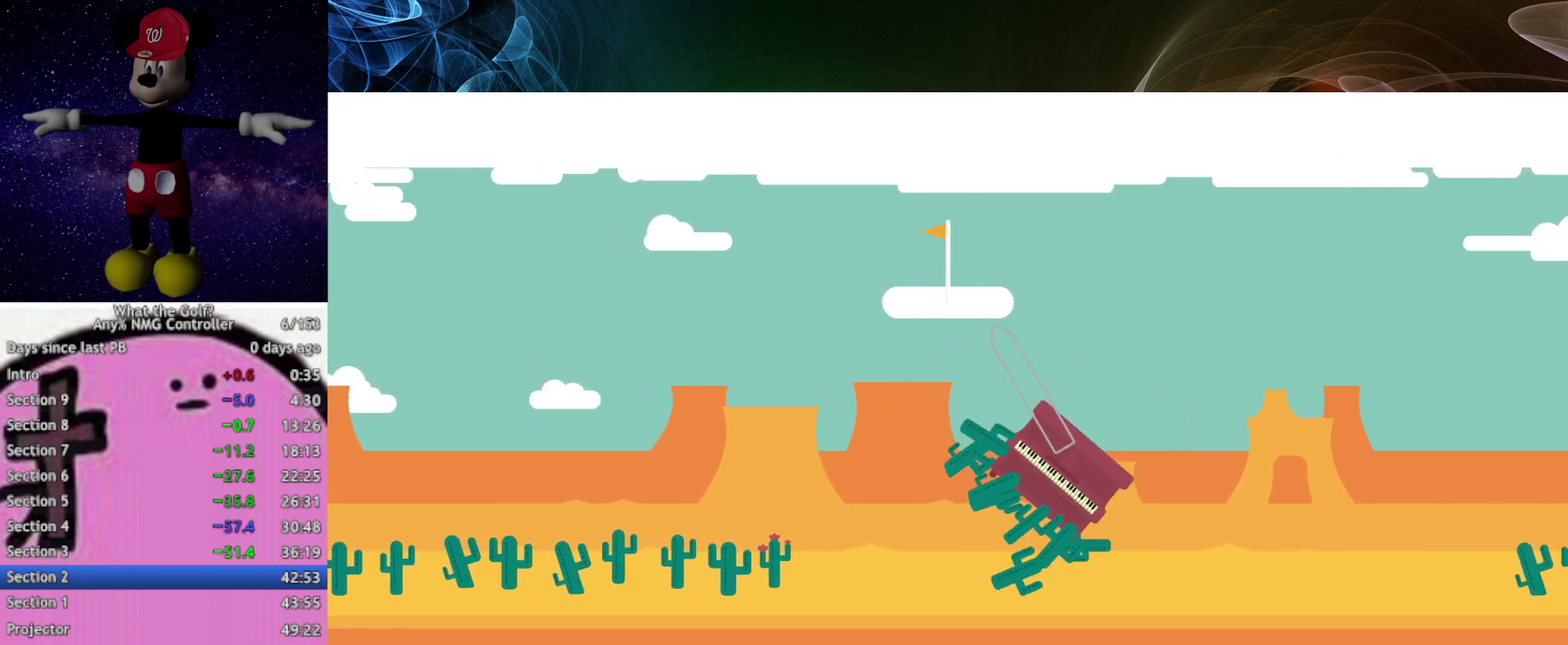
{"buttons": [], "left_stick": "up"}
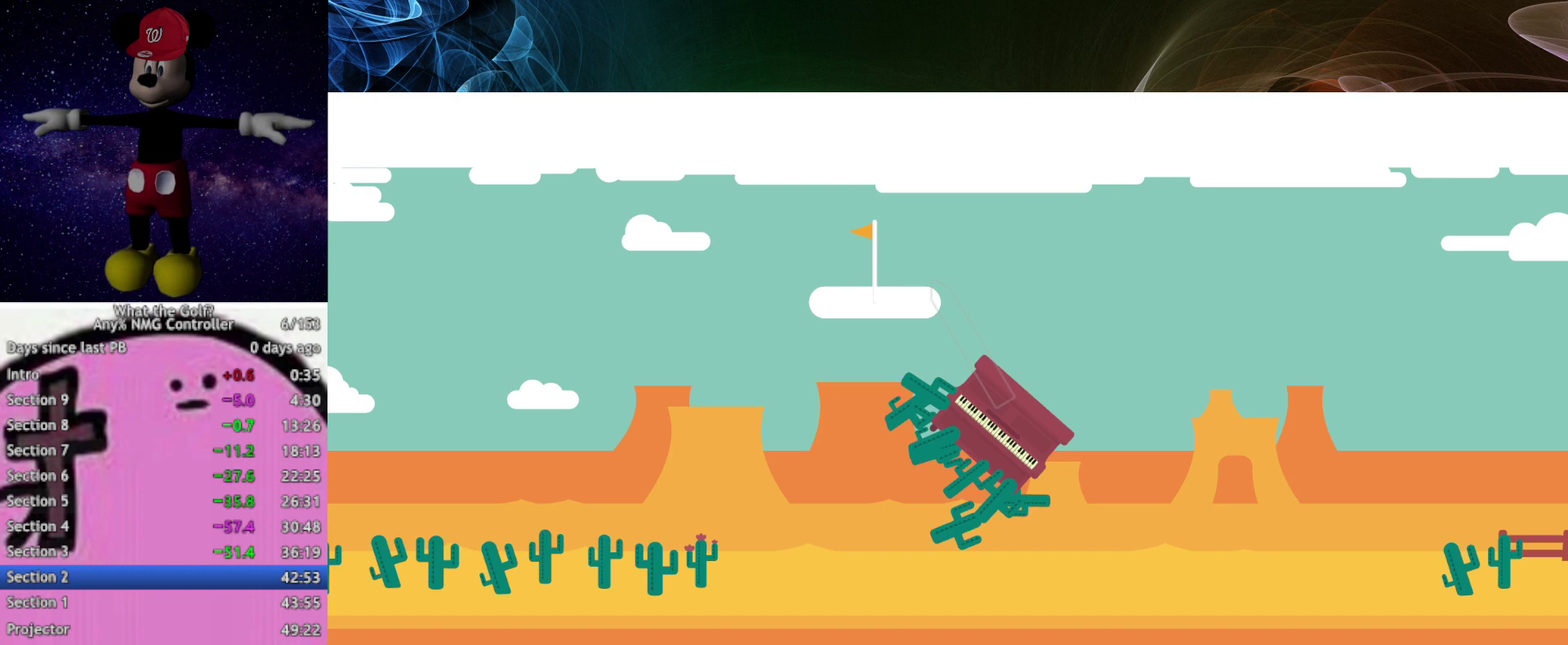
{"buttons": [], "left_stick": "up-right"}
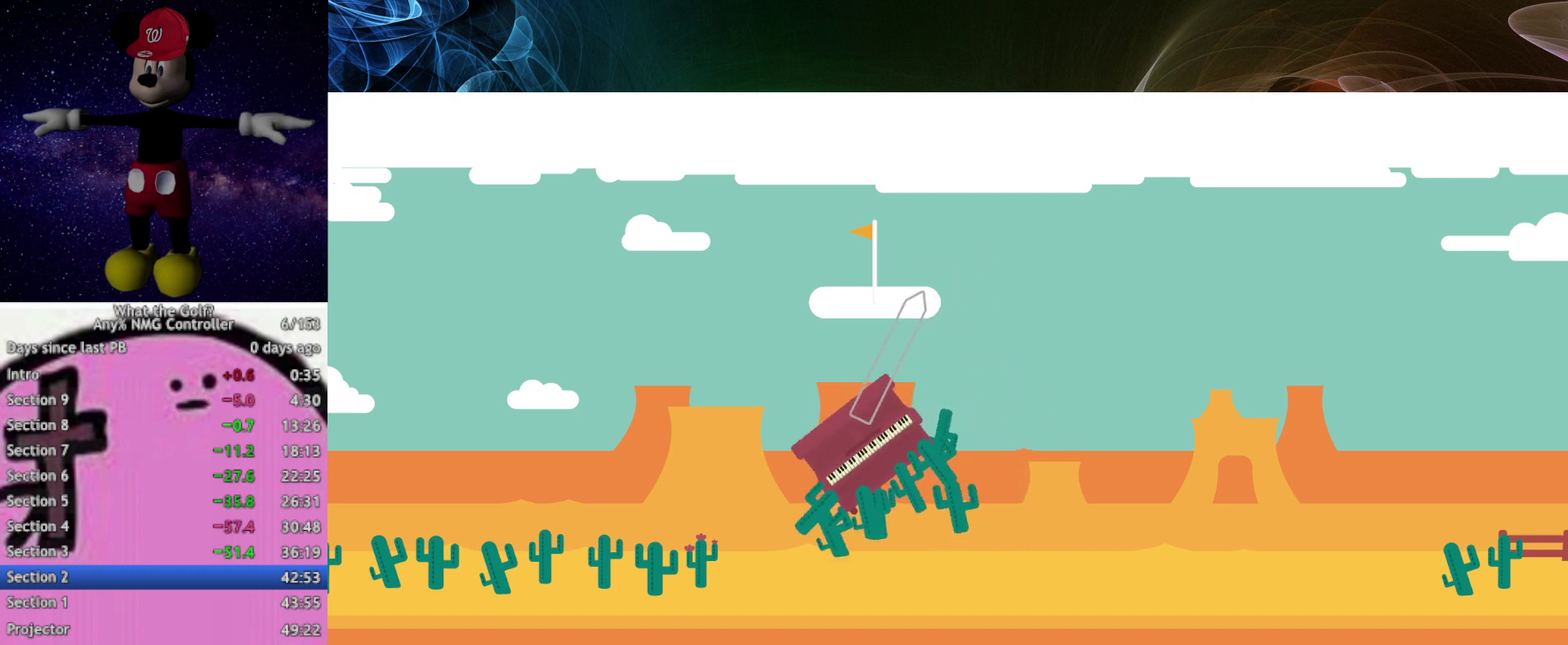
{"buttons": [], "left_stick": "up-right"}